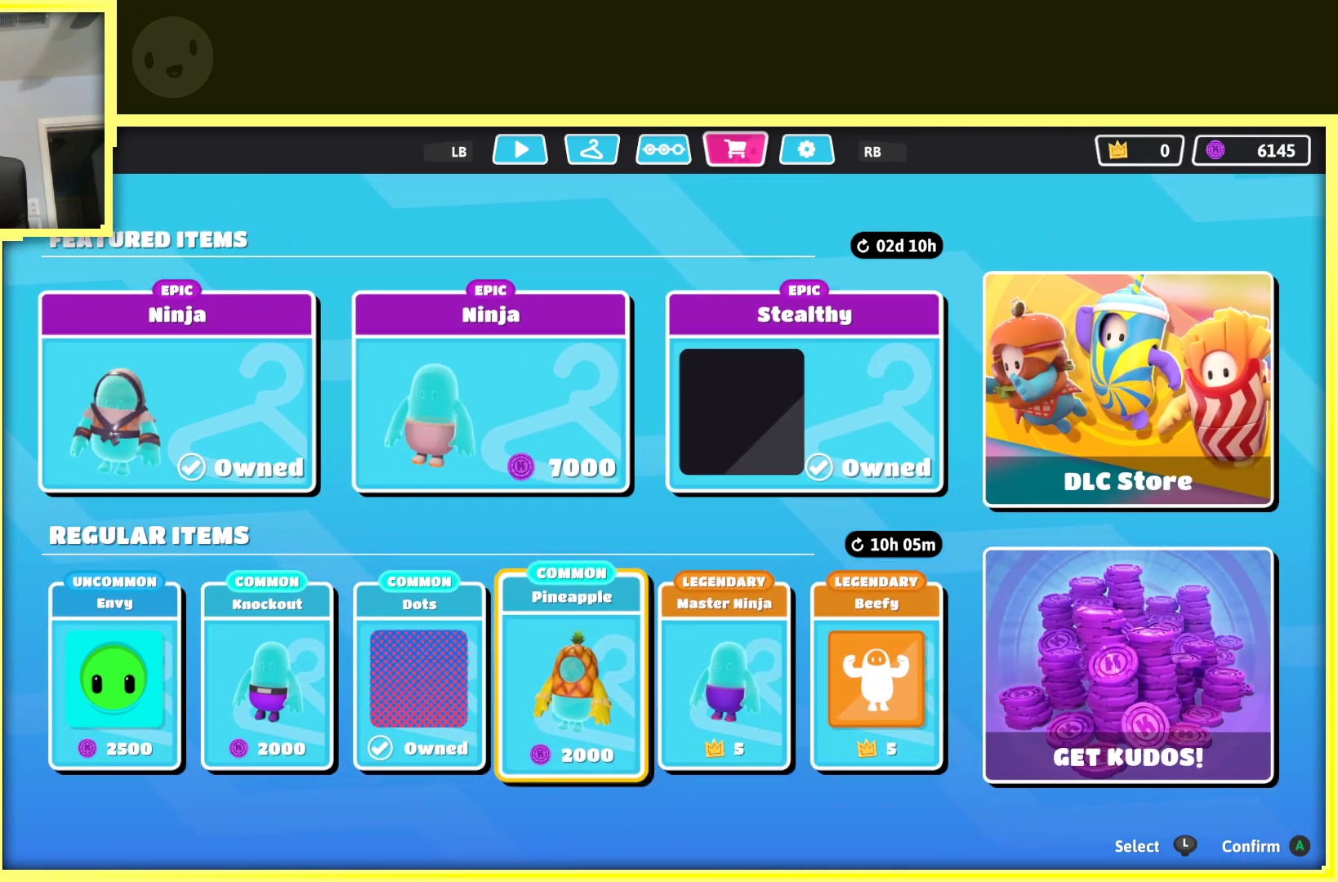
Gameplay with a controller (Xbox layout); each line is a JSON object with the inputs held at the frame after it. "events" lists button and stick changes between this image and that frame as [ms after this image, input, new state], when the widget could be followed in between. Not read: L3 R3.
{"buttons": [], "left_stick": "center", "right_stick": "center", "events": [[183, "left_stick", "left"], [300, "left_stick", "center"]]}
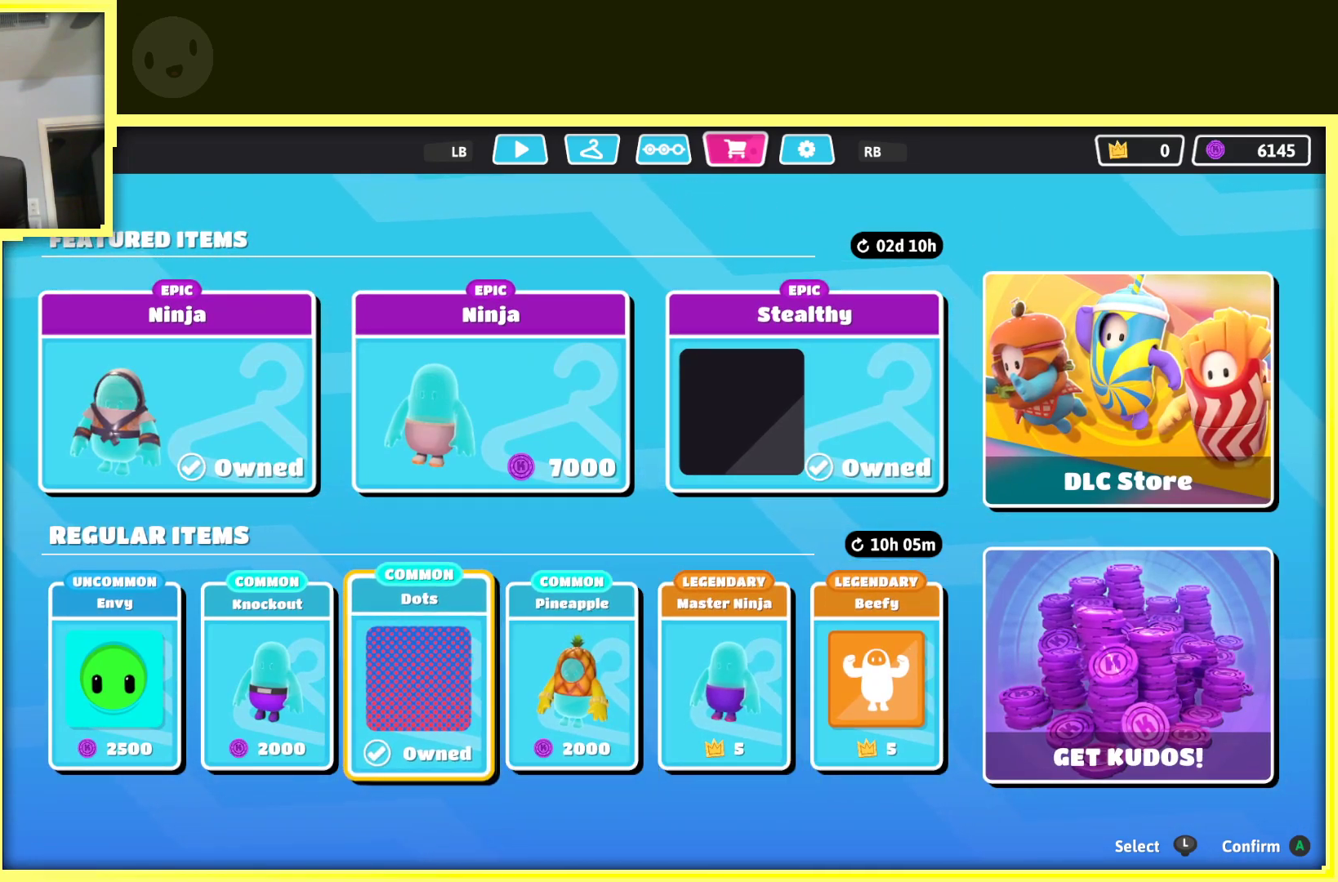
{"buttons": [], "left_stick": "center", "right_stick": "center", "events": []}
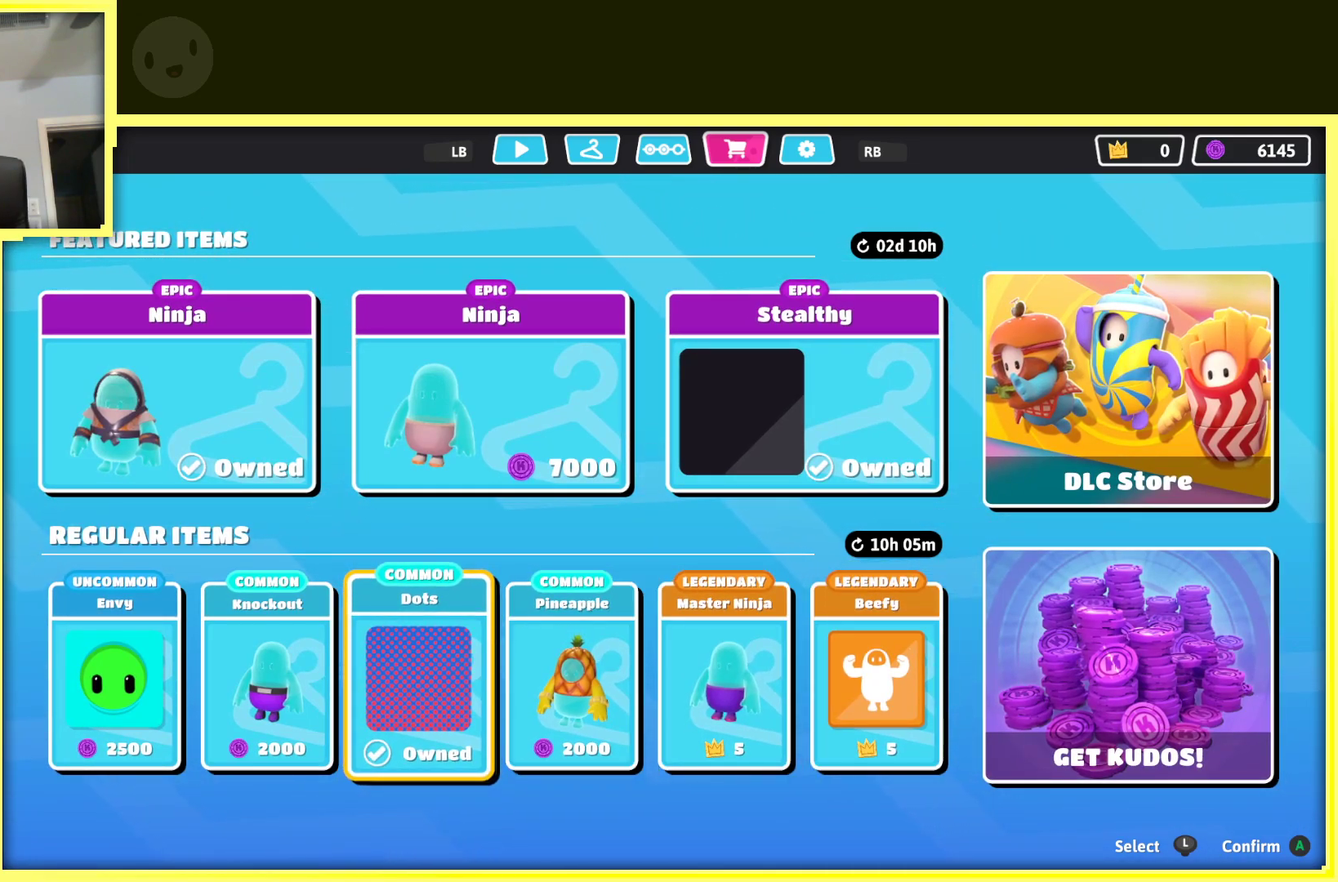
{"buttons": [], "left_stick": "left", "right_stick": "center", "events": [[450, "left_stick", "left"]]}
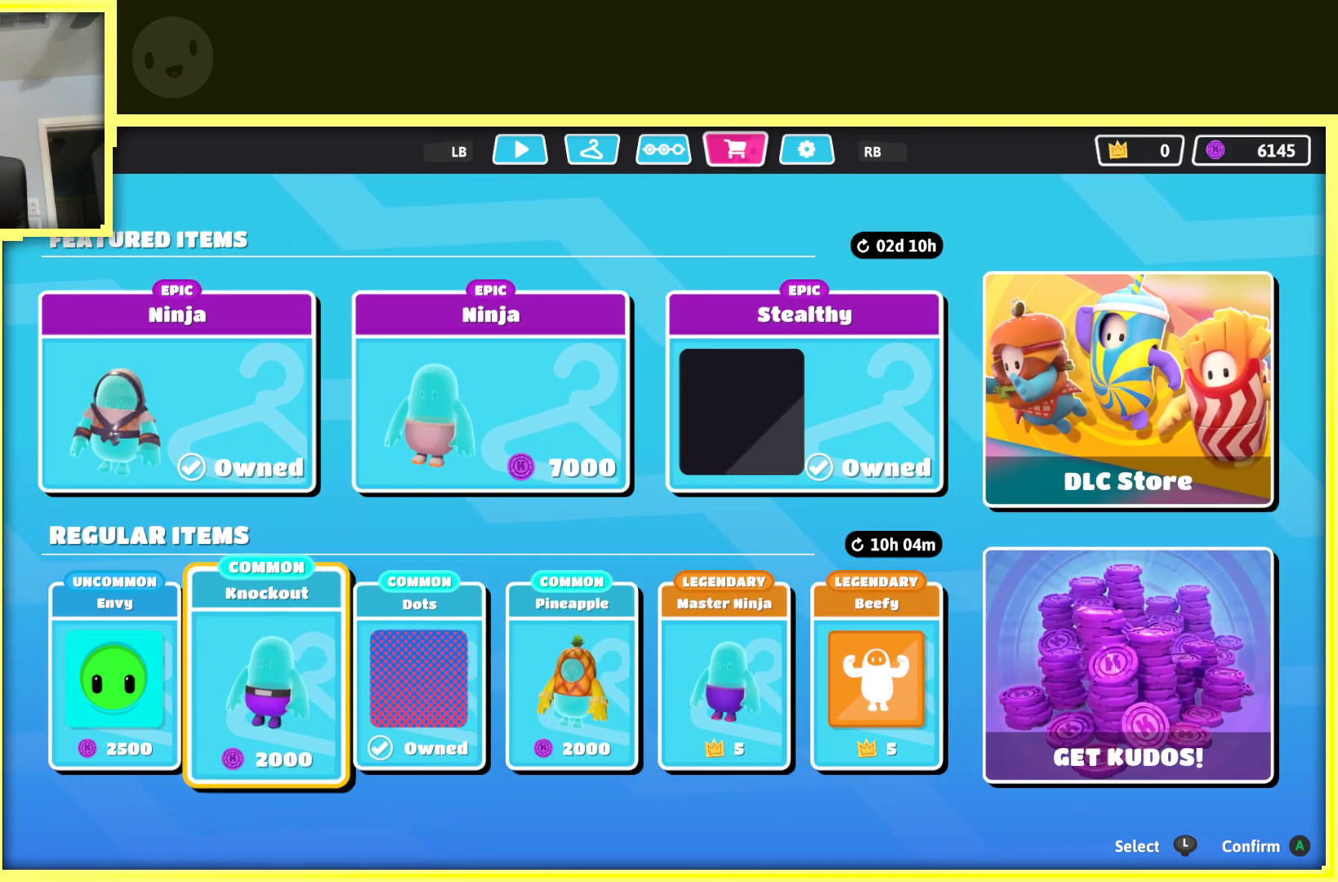
{"buttons": [], "left_stick": "center", "right_stick": "center", "events": [[83, "left_stick", "center"]]}
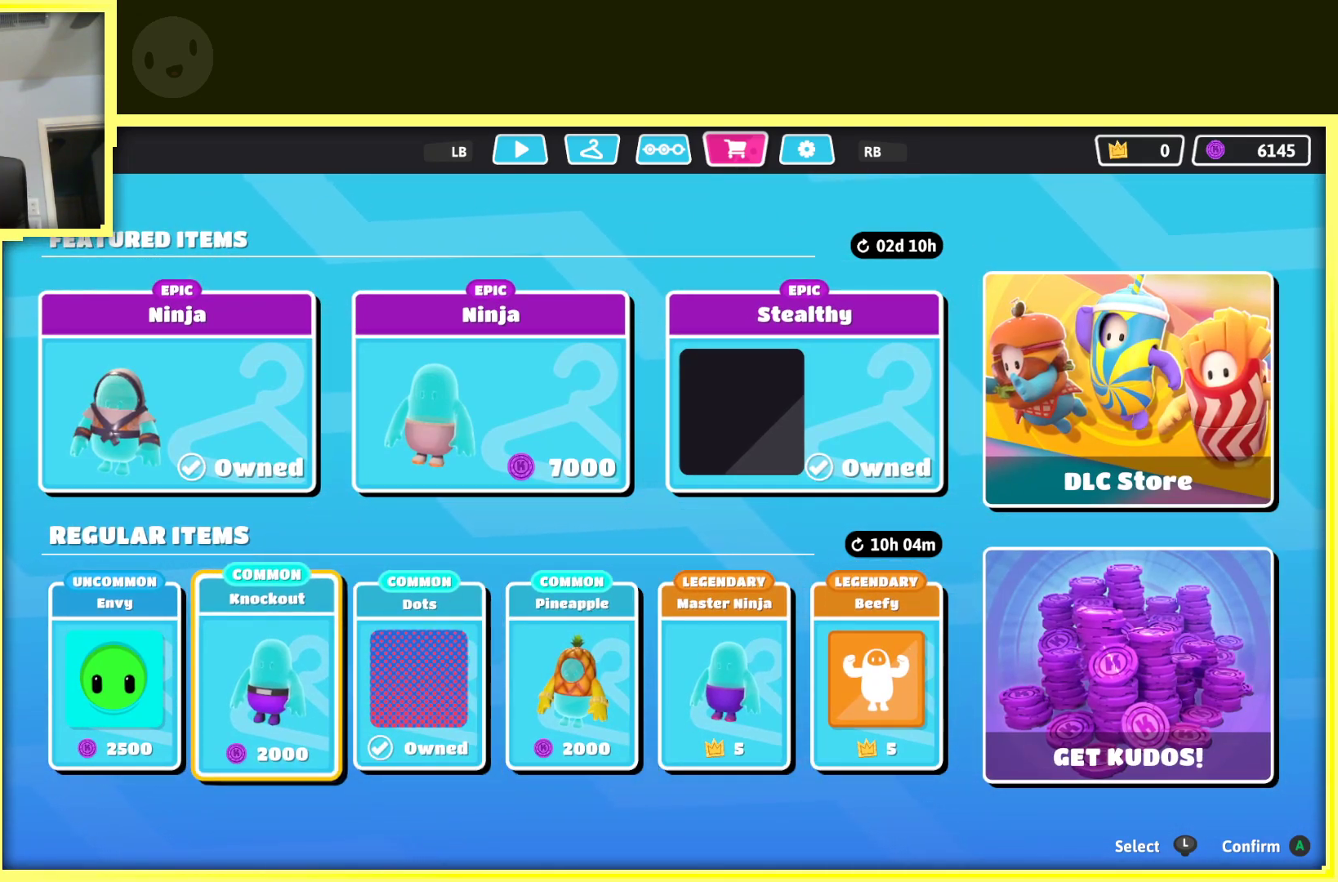
{"buttons": [], "left_stick": "center", "right_stick": "center", "events": []}
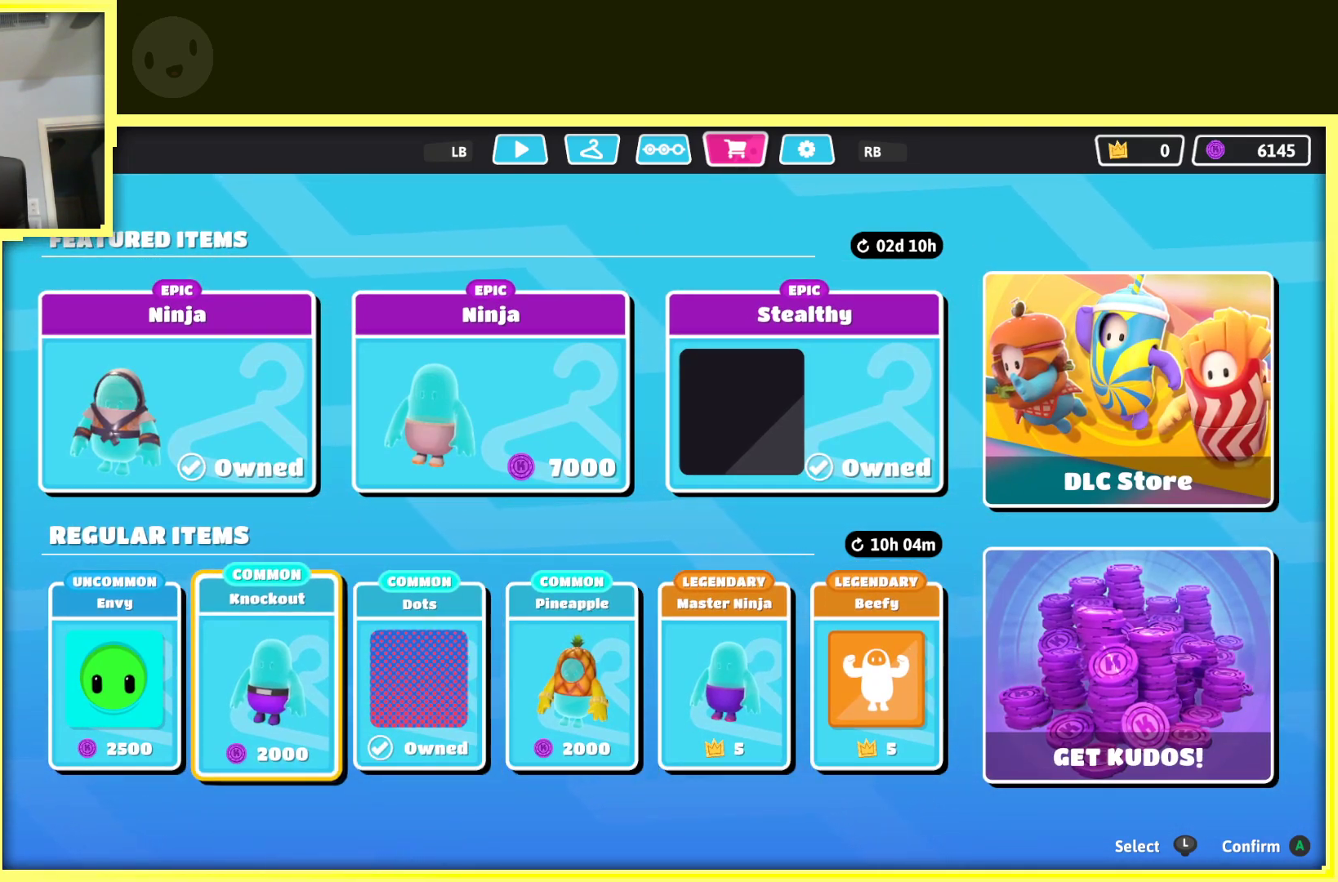
{"buttons": [], "left_stick": "center", "right_stick": "center", "events": []}
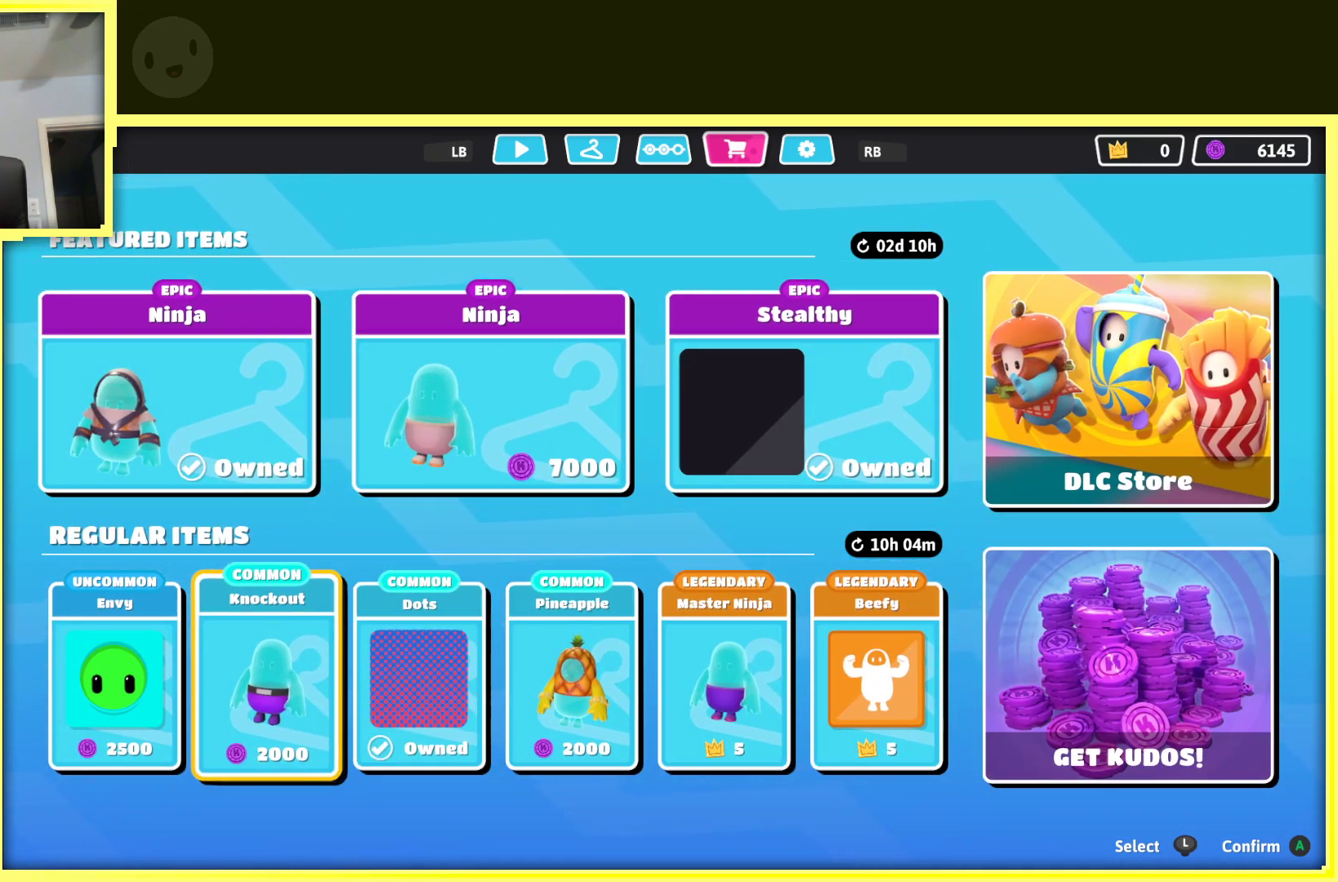
{"buttons": [], "left_stick": "center", "right_stick": "center", "events": []}
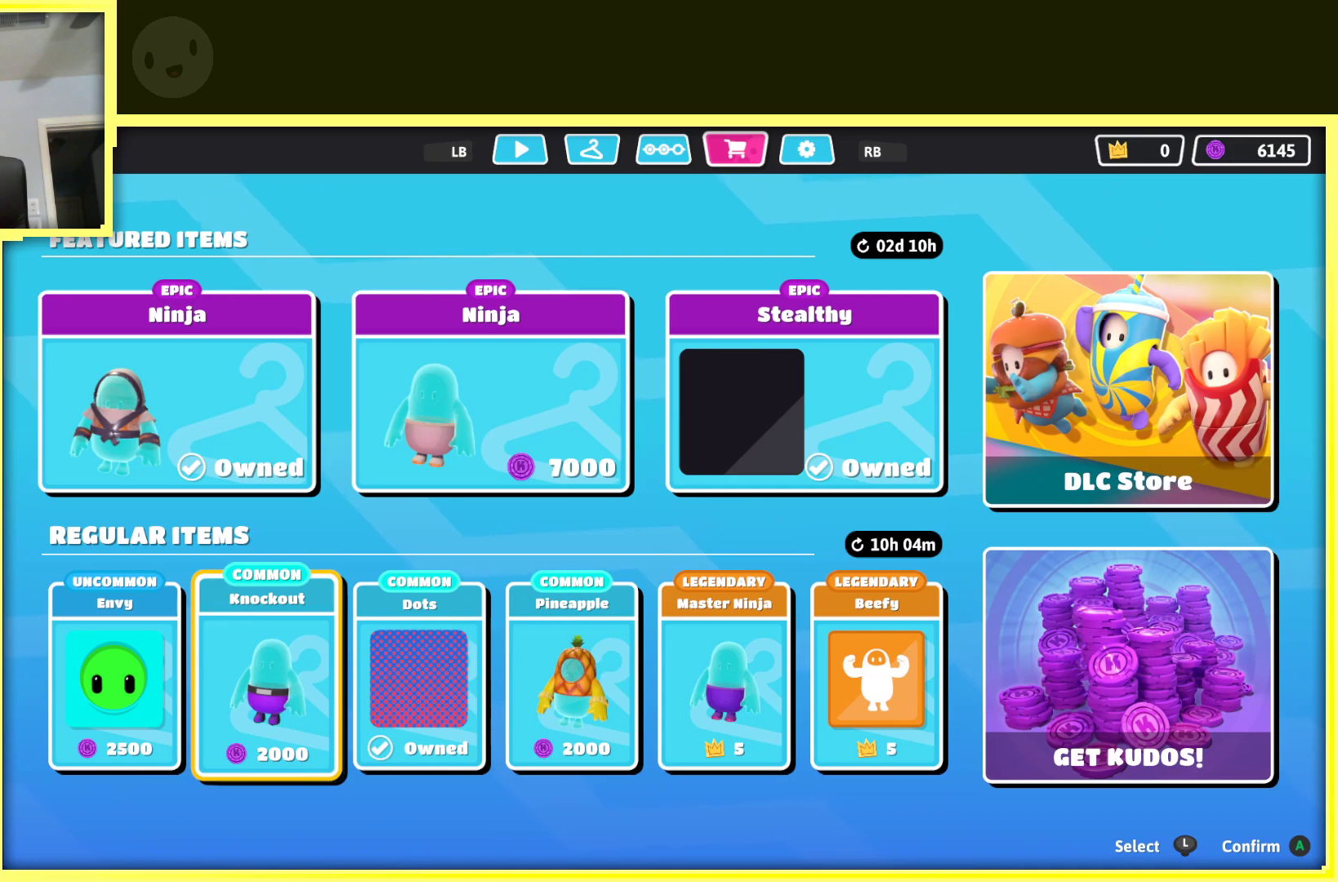
{"buttons": [], "left_stick": "center", "right_stick": "center", "events": []}
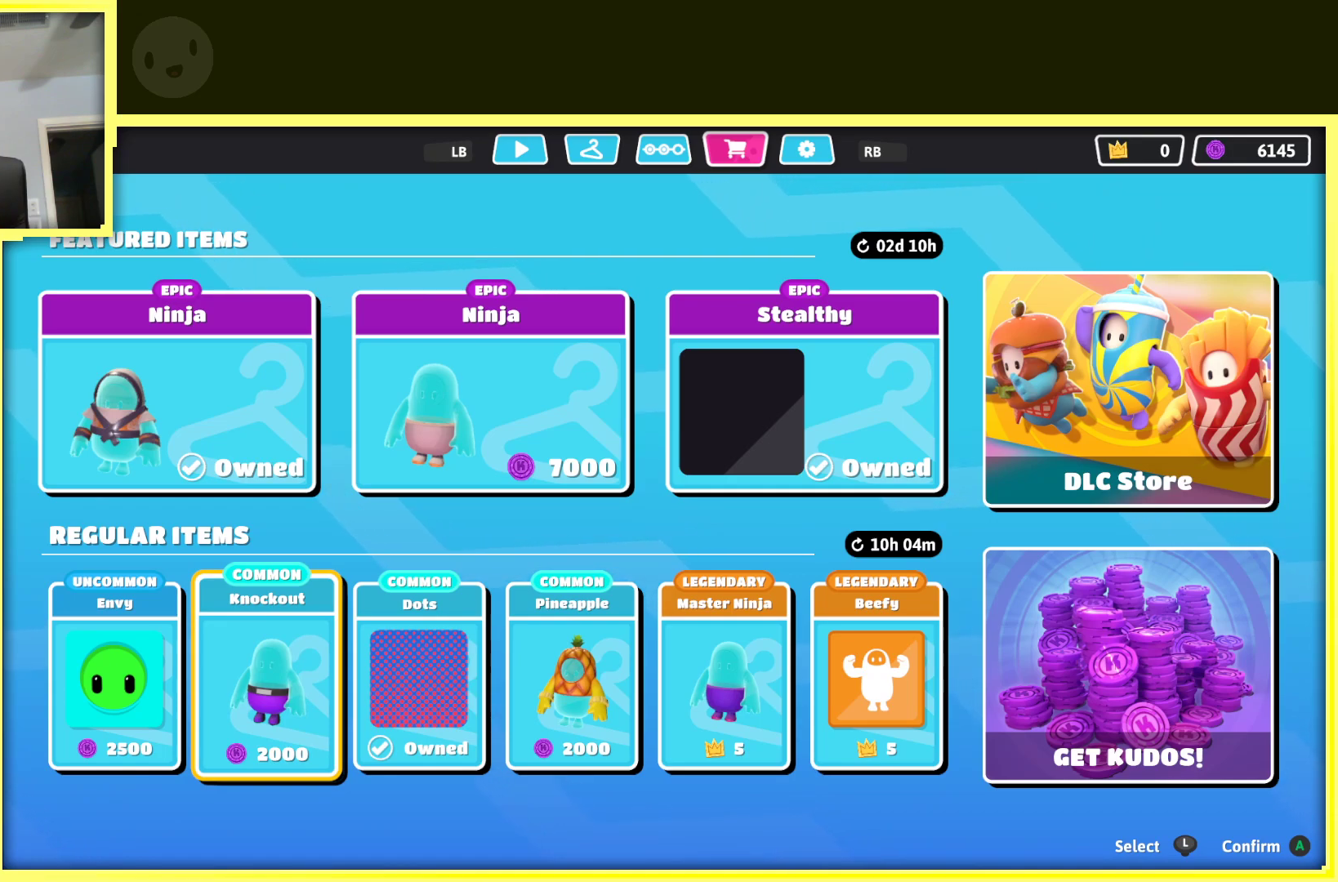
{"buttons": [], "left_stick": "center", "right_stick": "center", "events": []}
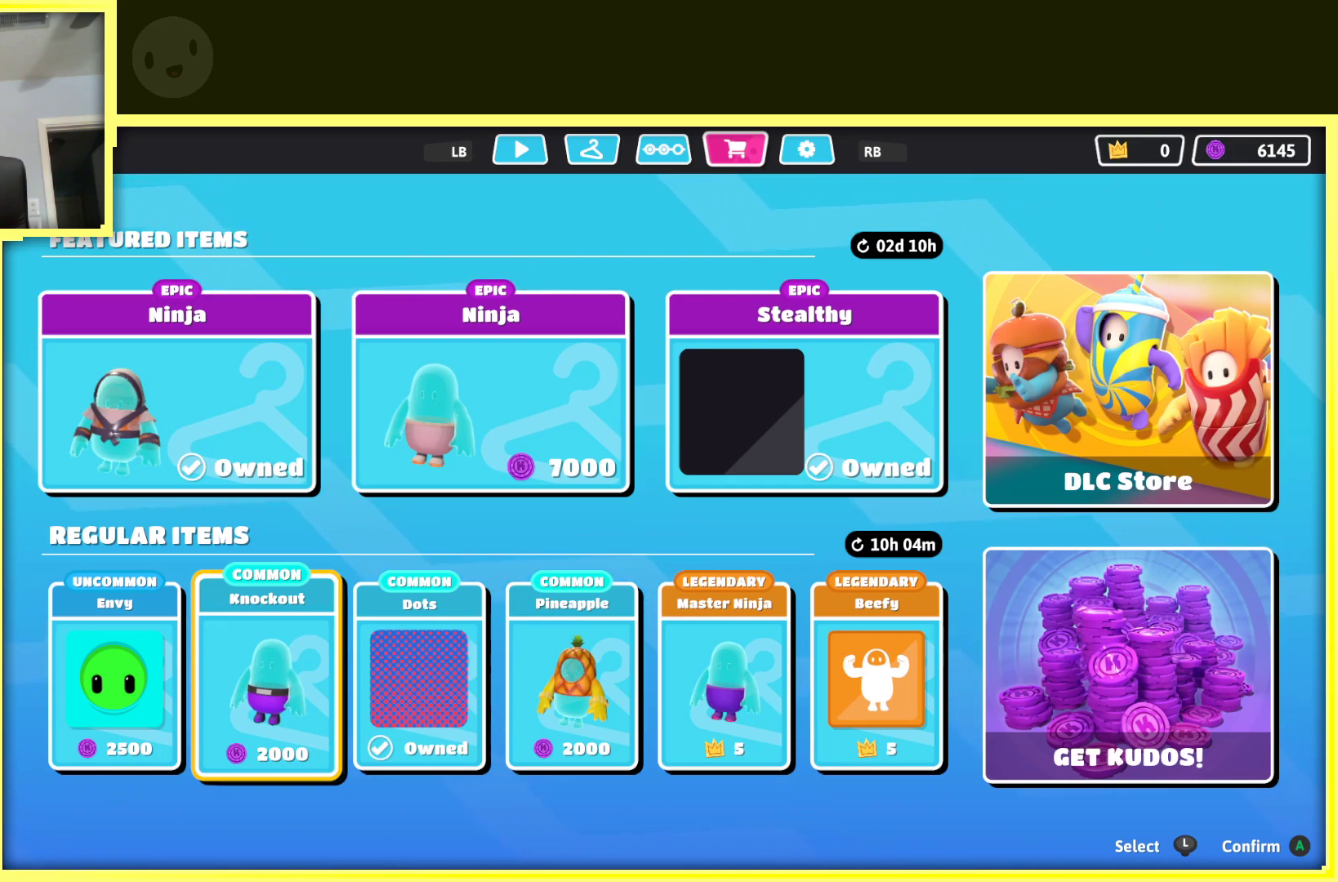
{"buttons": [], "left_stick": "center", "right_stick": "center", "events": []}
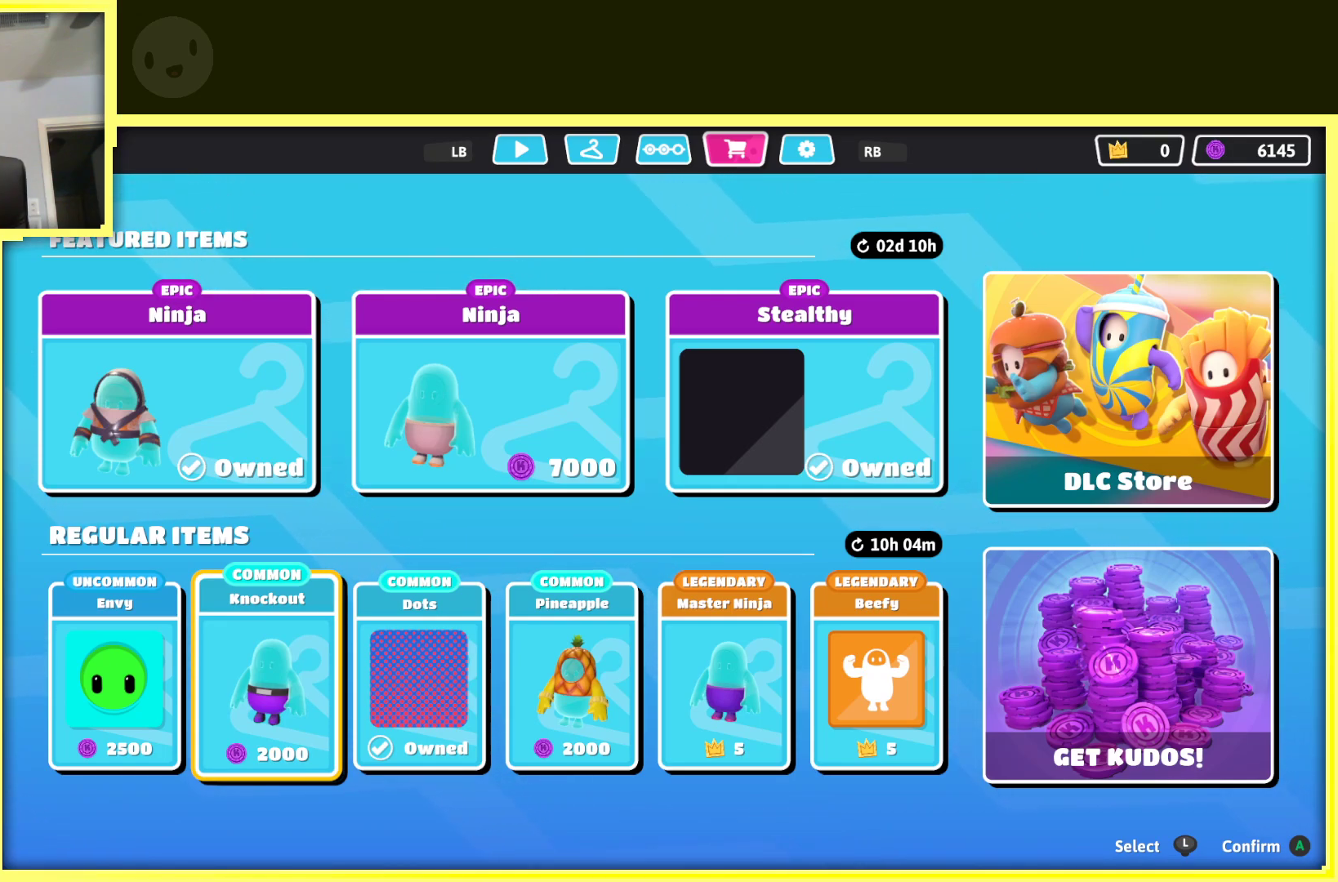
{"buttons": [], "left_stick": "center", "right_stick": "center", "events": [[200, "A", "down"], [383, "A", "up"]]}
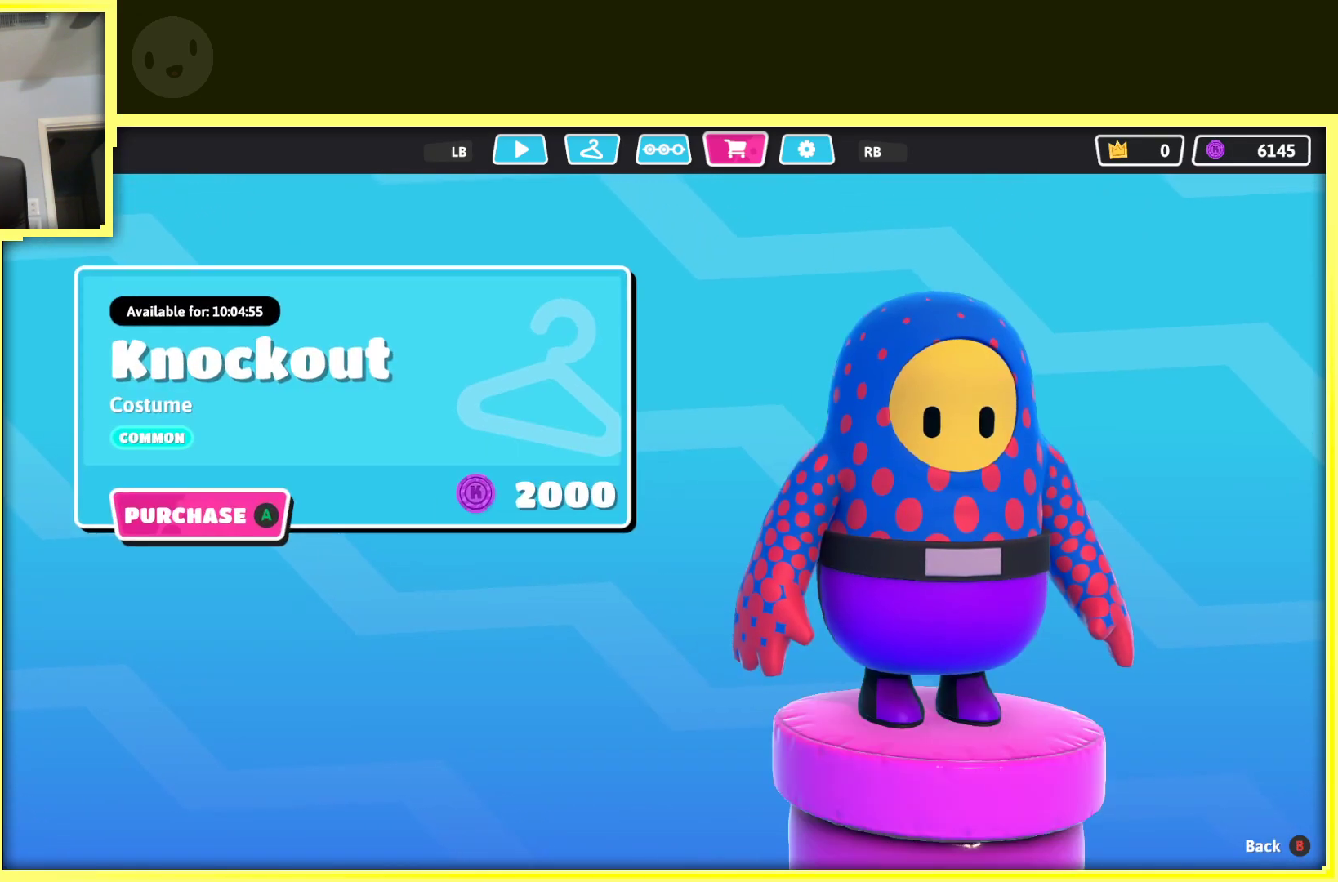
{"buttons": [], "left_stick": "center", "right_stick": "center", "events": []}
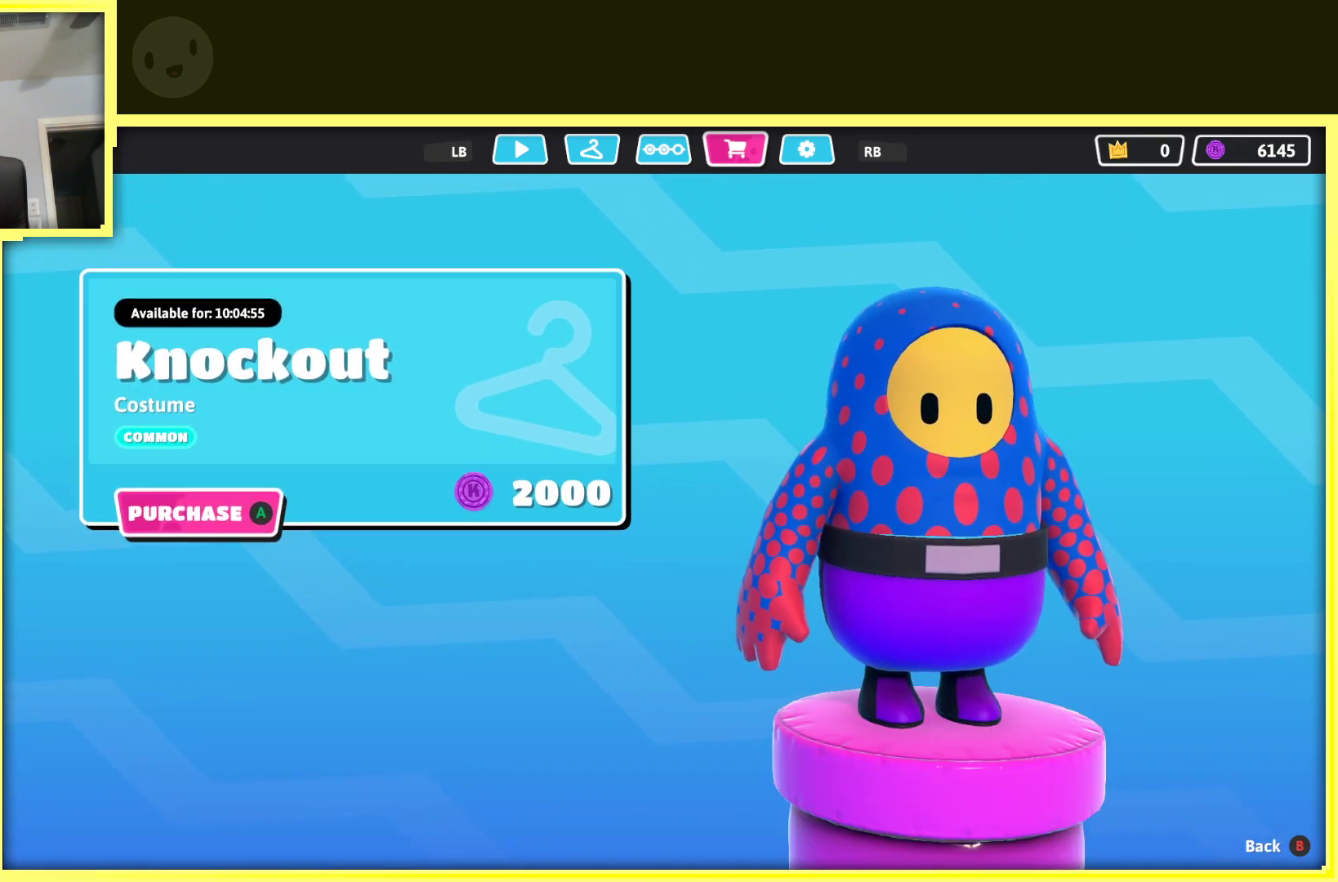
{"buttons": [], "left_stick": "center", "right_stick": "center", "events": [[83, "B", "down"], [183, "B", "up"]]}
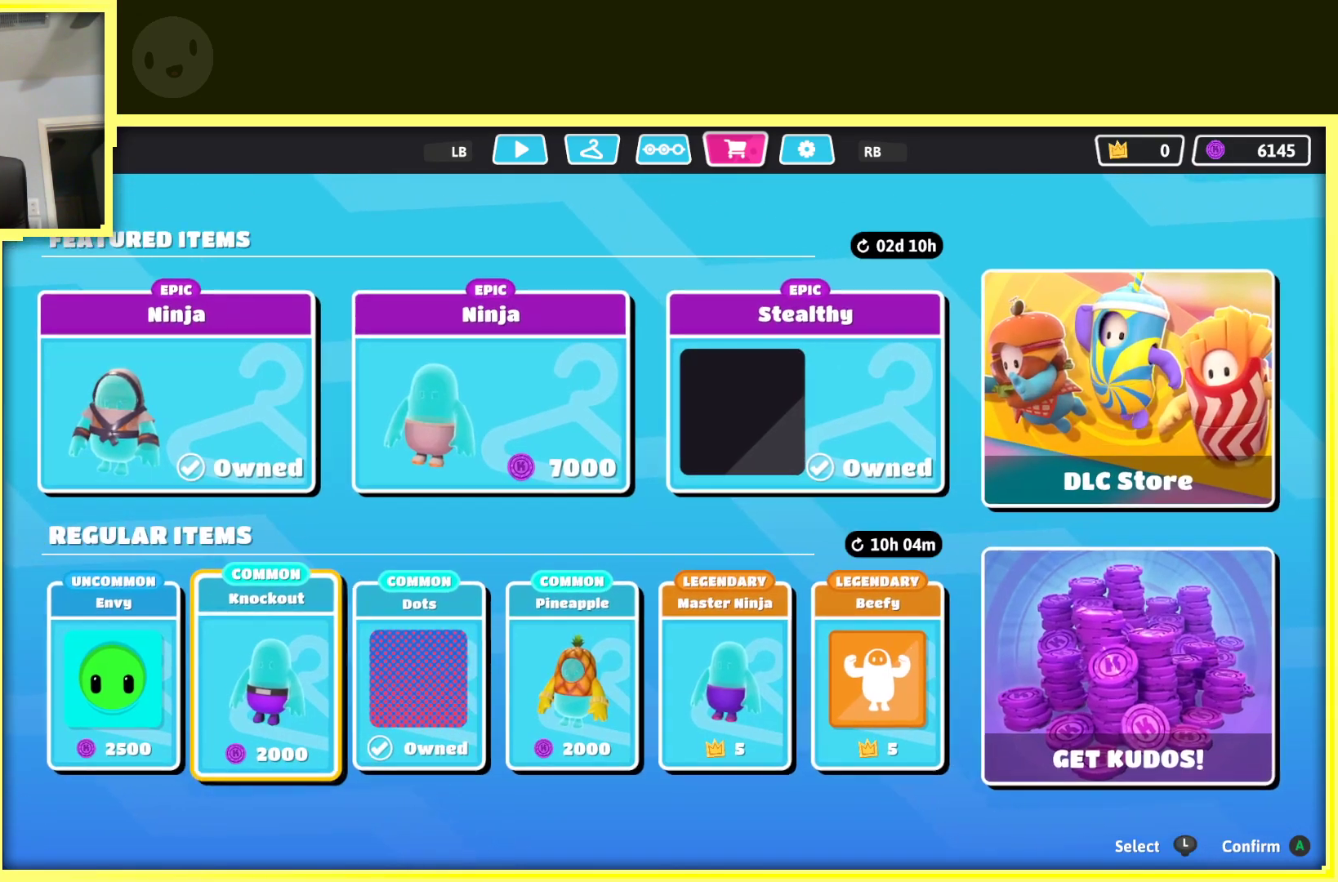
{"buttons": [], "left_stick": "center", "right_stick": "center", "events": [[350, "A", "down"], [500, "A", "up"]]}
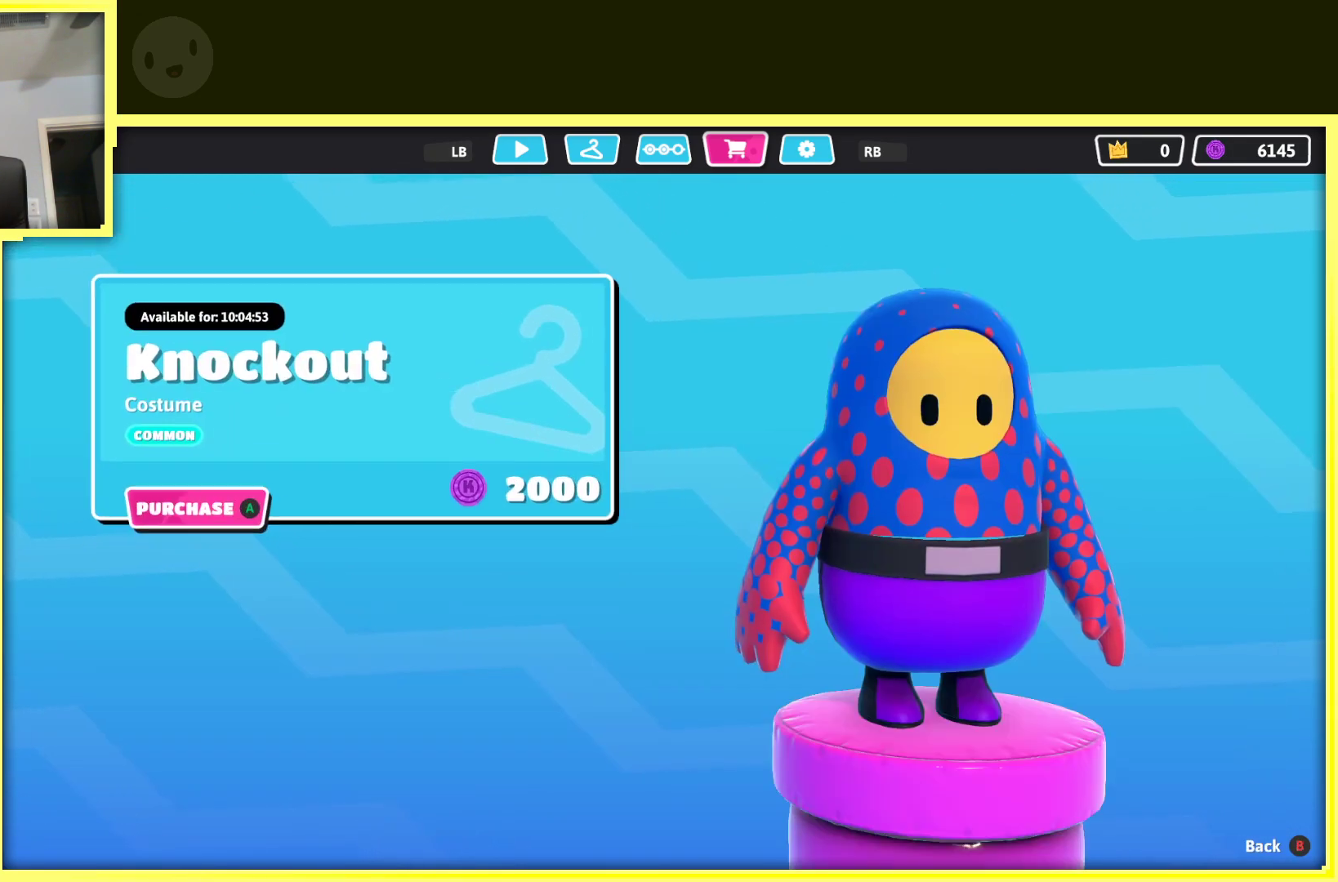
{"buttons": [], "left_stick": "center", "right_stick": "center", "events": []}
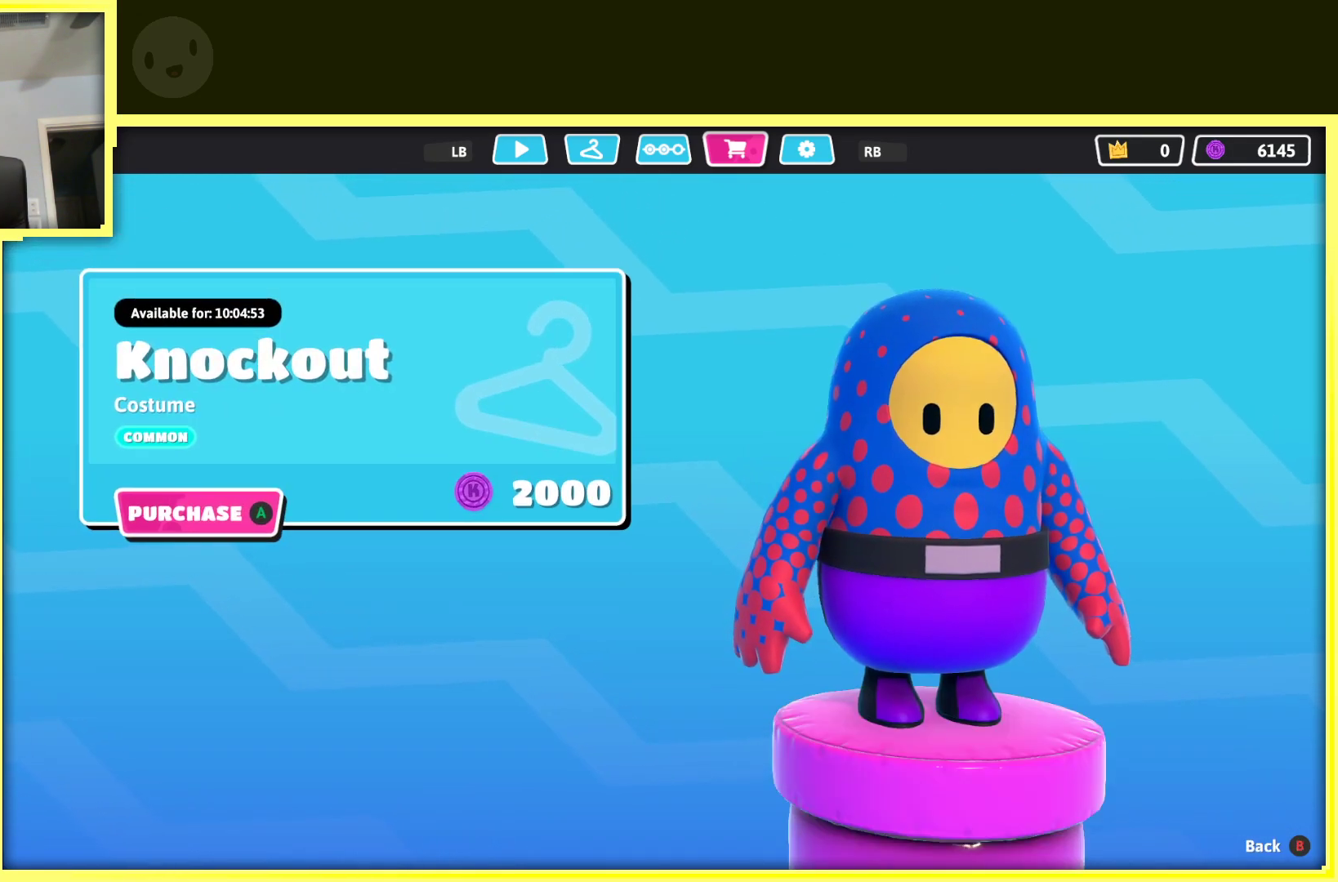
{"buttons": [], "left_stick": "center", "right_stick": "center", "events": [[33, "right_stick", "left"], [183, "right_stick", "center"]]}
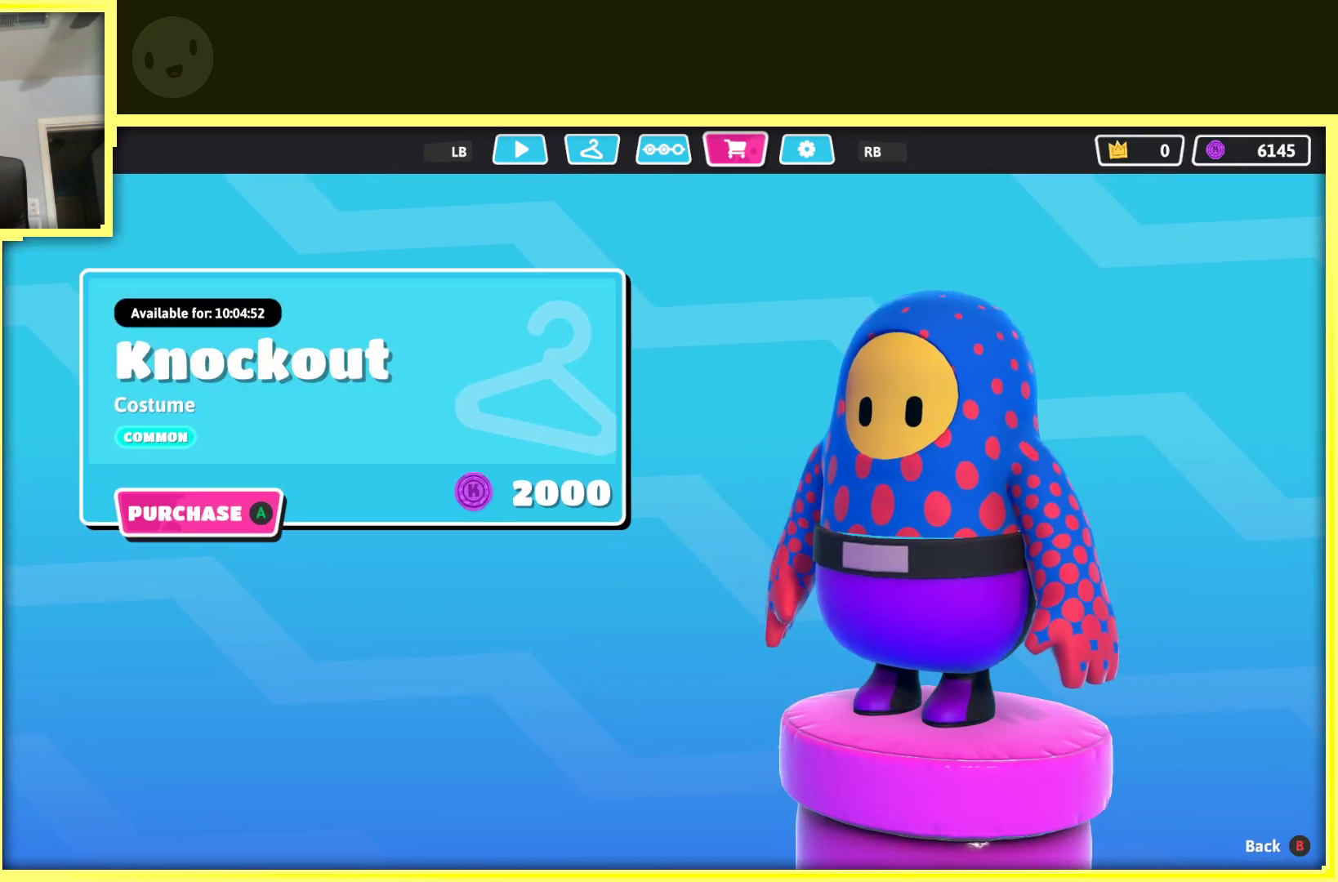
{"buttons": [], "left_stick": "center", "right_stick": "left", "events": [[200, "right_stick", "left"]]}
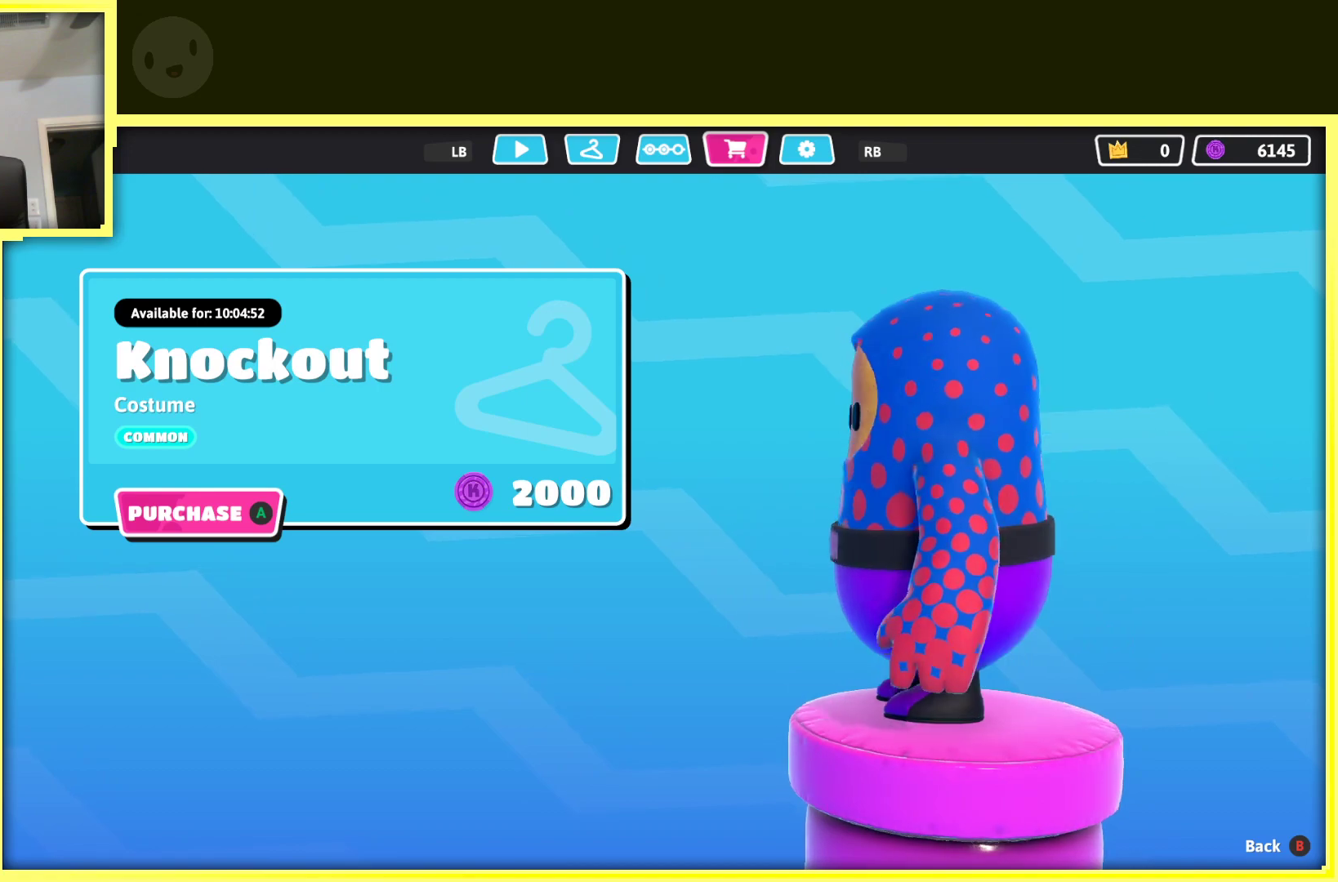
{"buttons": [], "left_stick": "center", "right_stick": "center", "events": [[433, "right_stick", "center"]]}
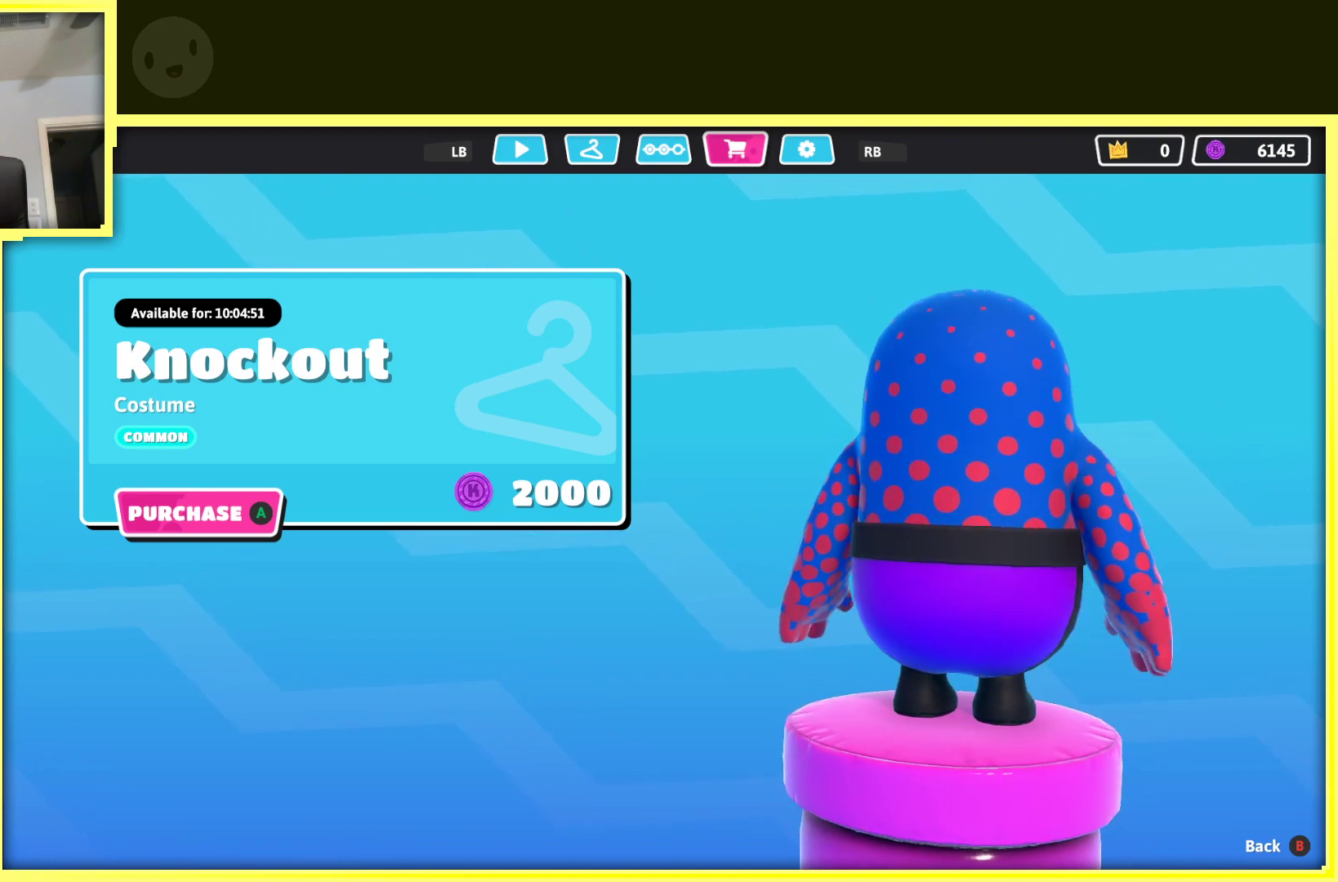
{"buttons": [], "left_stick": "center", "right_stick": "right", "events": [[483, "right_stick", "right"]]}
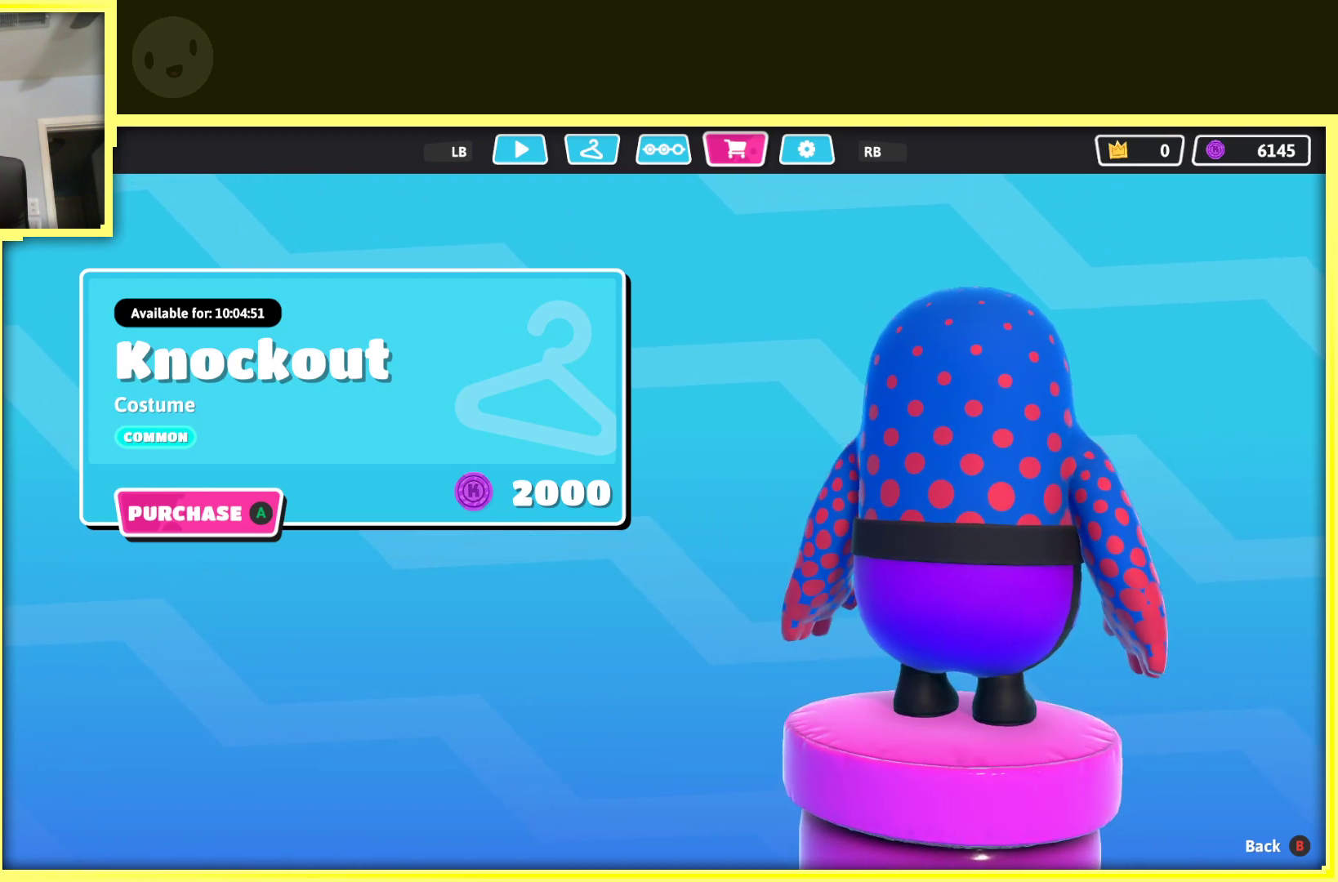
{"buttons": [], "left_stick": "center", "right_stick": "right", "events": []}
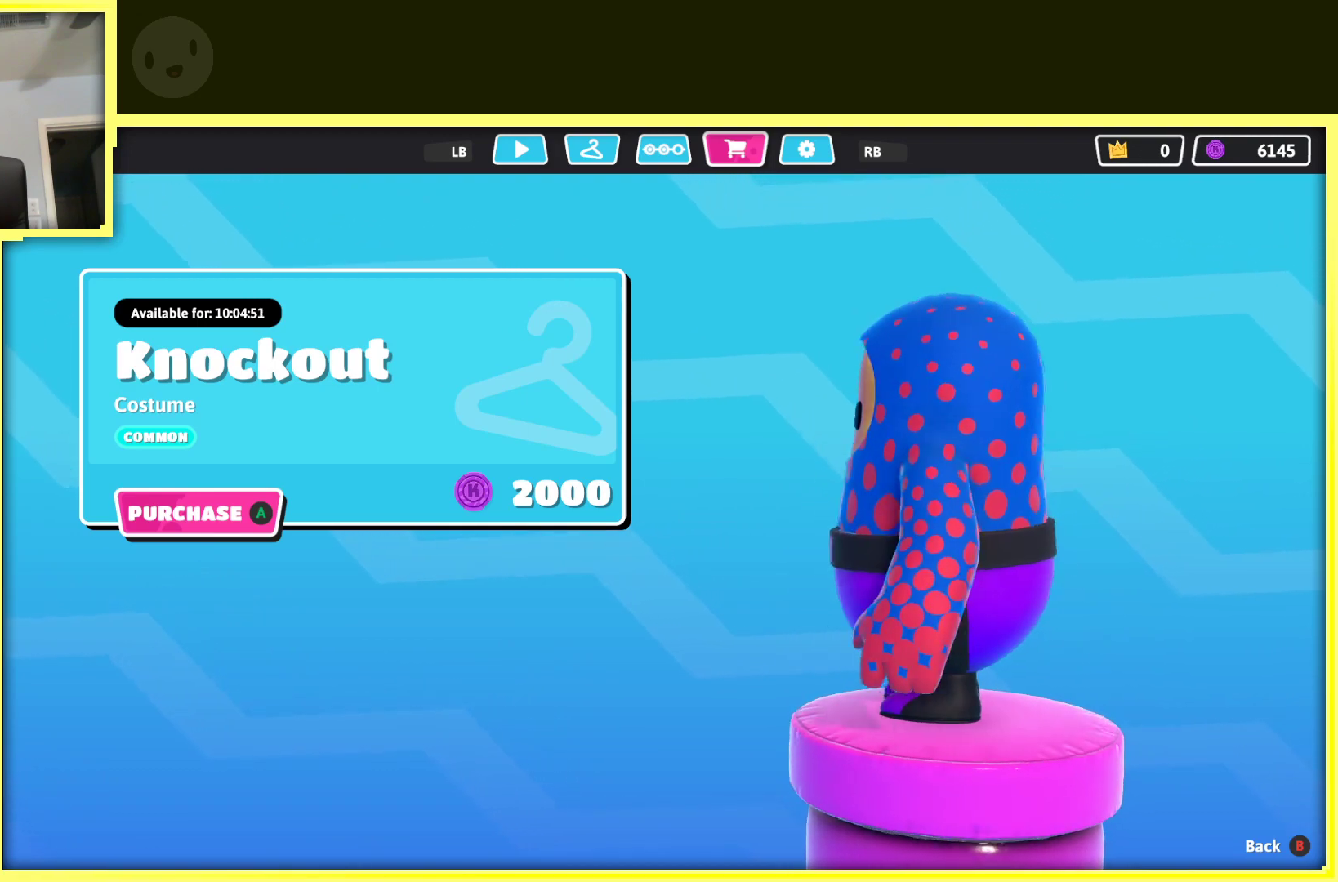
{"buttons": [], "left_stick": "center", "right_stick": "center", "events": [[317, "right_stick", "center"]]}
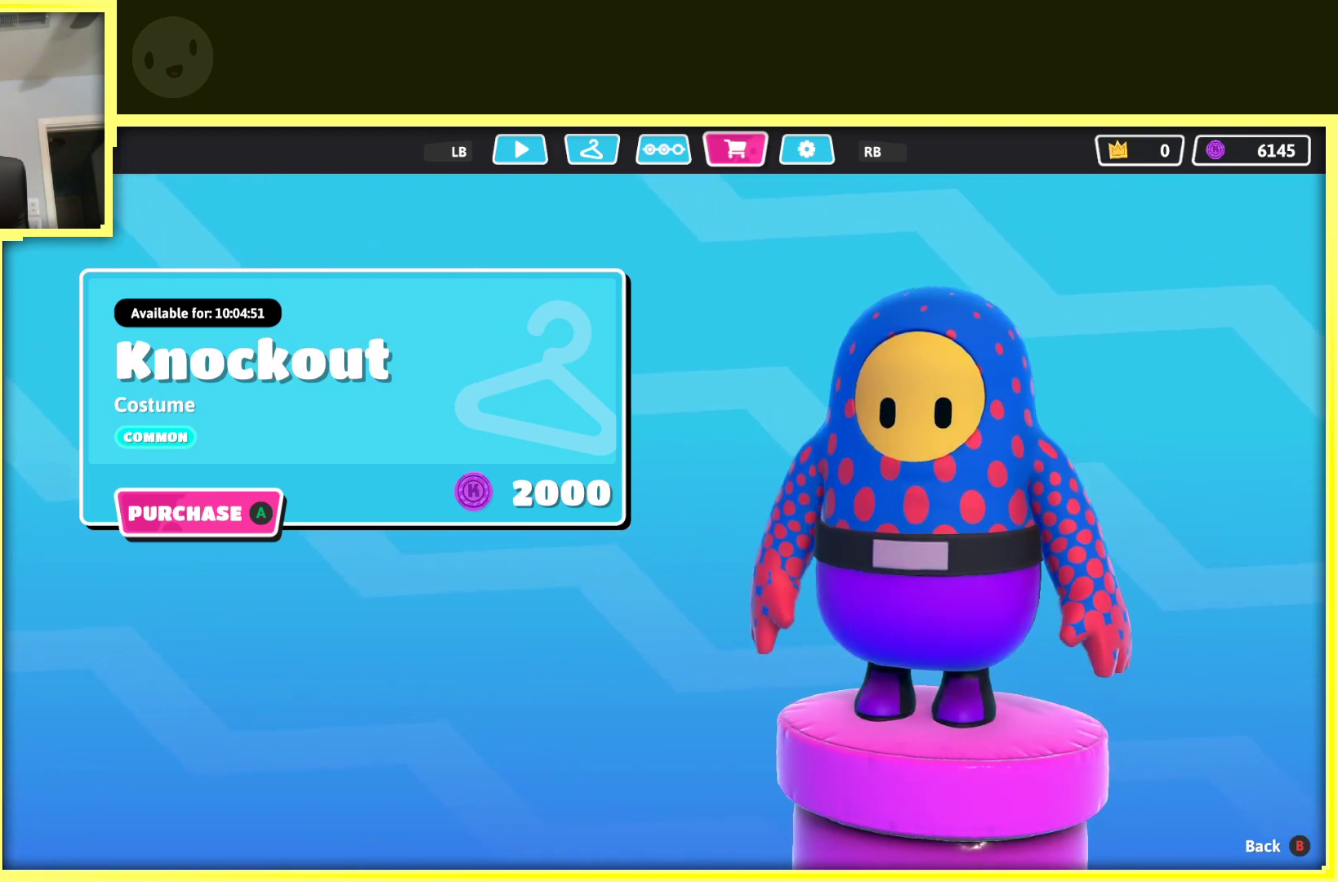
{"buttons": ["B"], "left_stick": "center", "right_stick": "center", "events": [[500, "B", "down"]]}
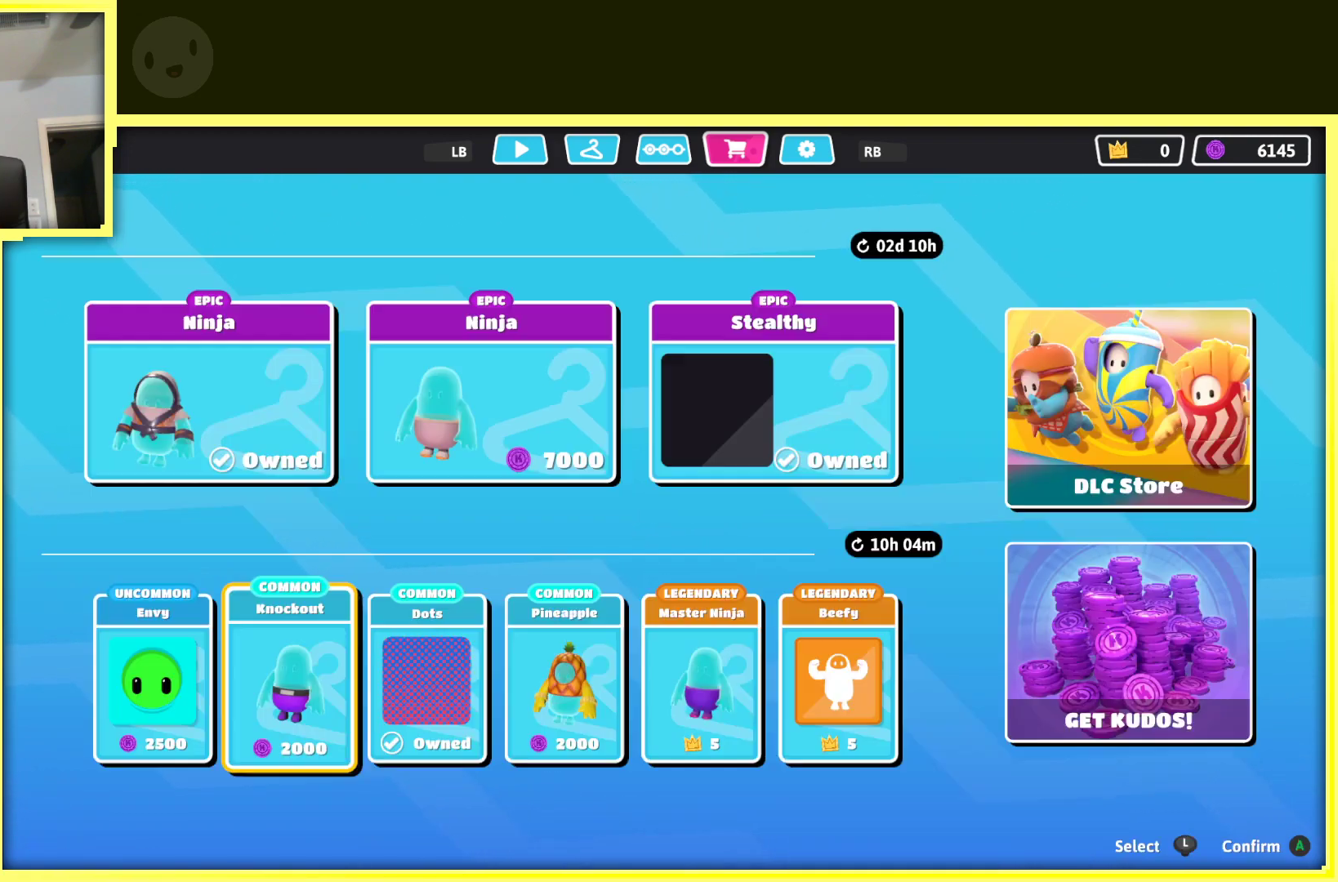
{"buttons": [], "left_stick": "center", "right_stick": "center", "events": [[150, "B", "up"]]}
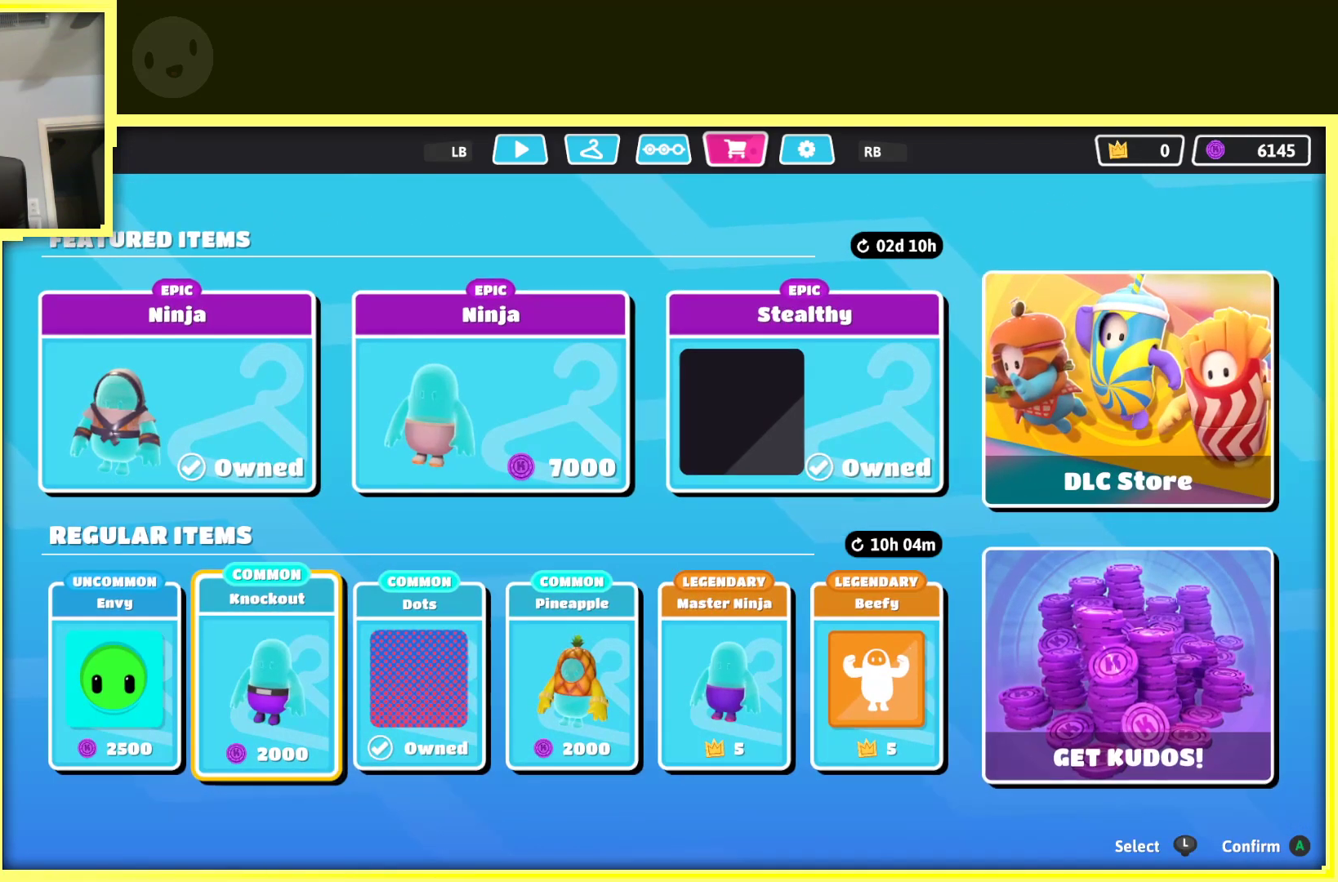
{"buttons": [], "left_stick": "right", "right_stick": "center", "events": [[83, "left_stick", "right"], [200, "left_stick", "center"], [383, "left_stick", "right"]]}
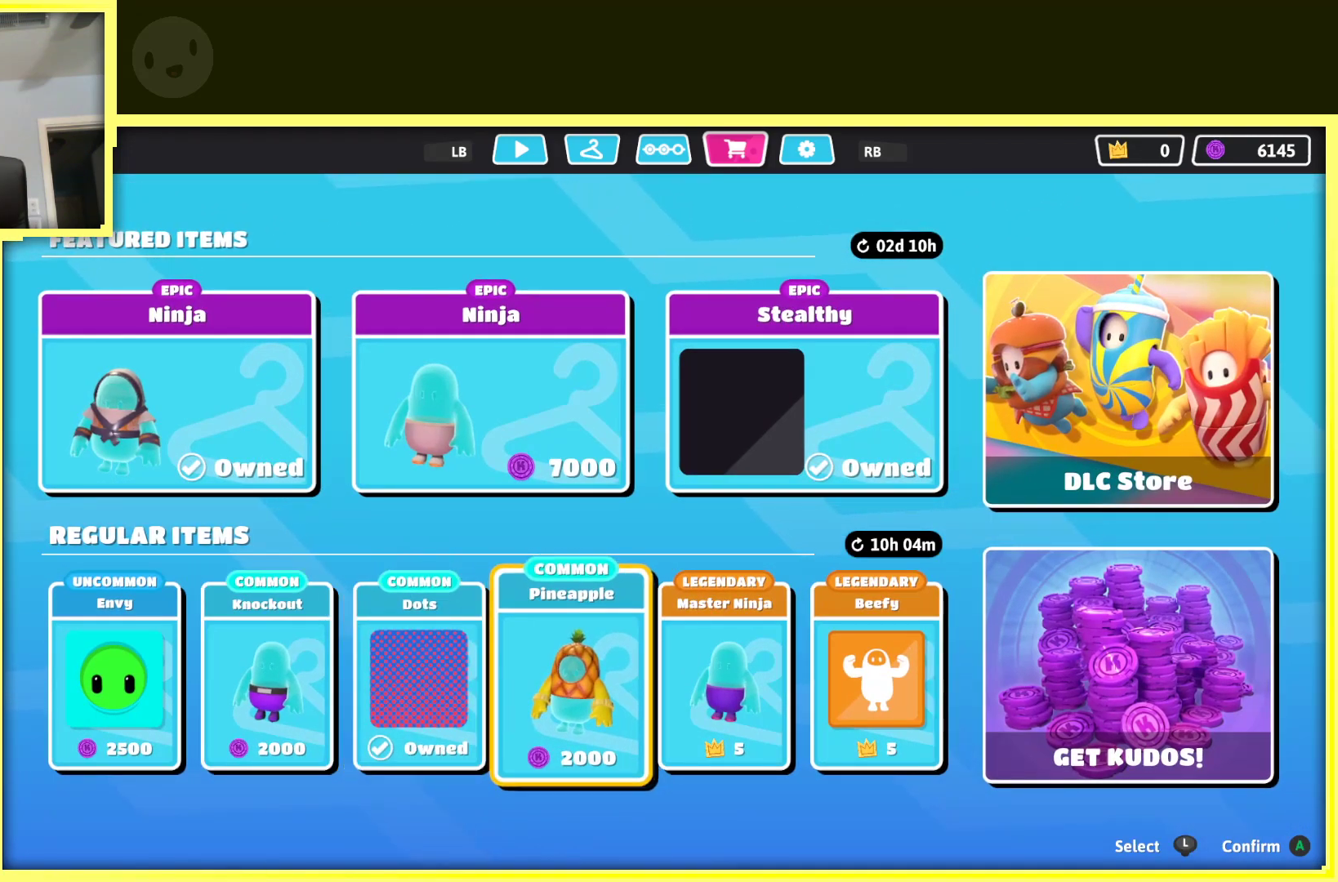
{"buttons": [], "left_stick": "center", "right_stick": "center", "events": [[50, "left_stick", "center"], [67, "A", "down"], [200, "A", "up"]]}
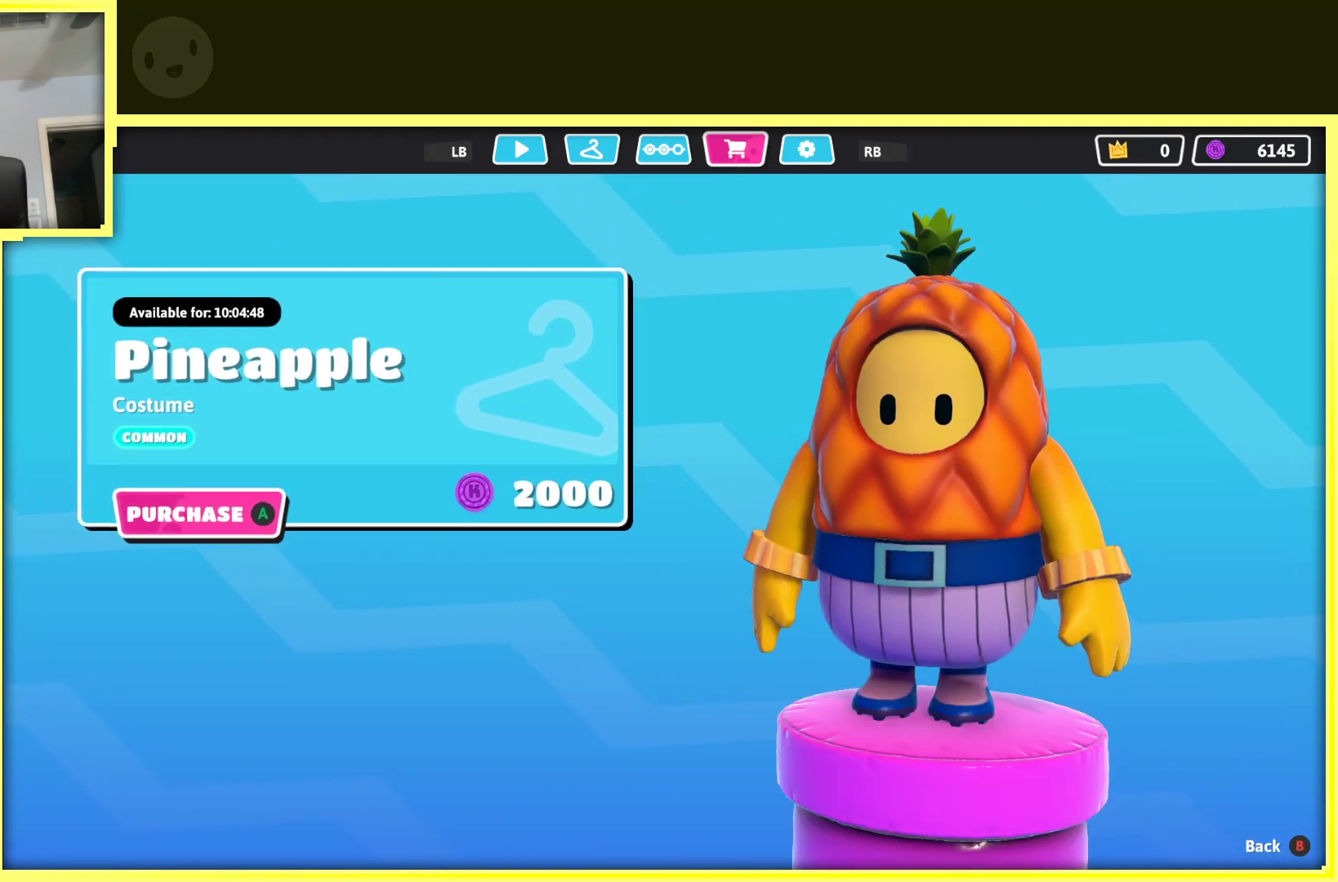
{"buttons": [], "left_stick": "center", "right_stick": "left", "events": [[83, "right_stick", "left"]]}
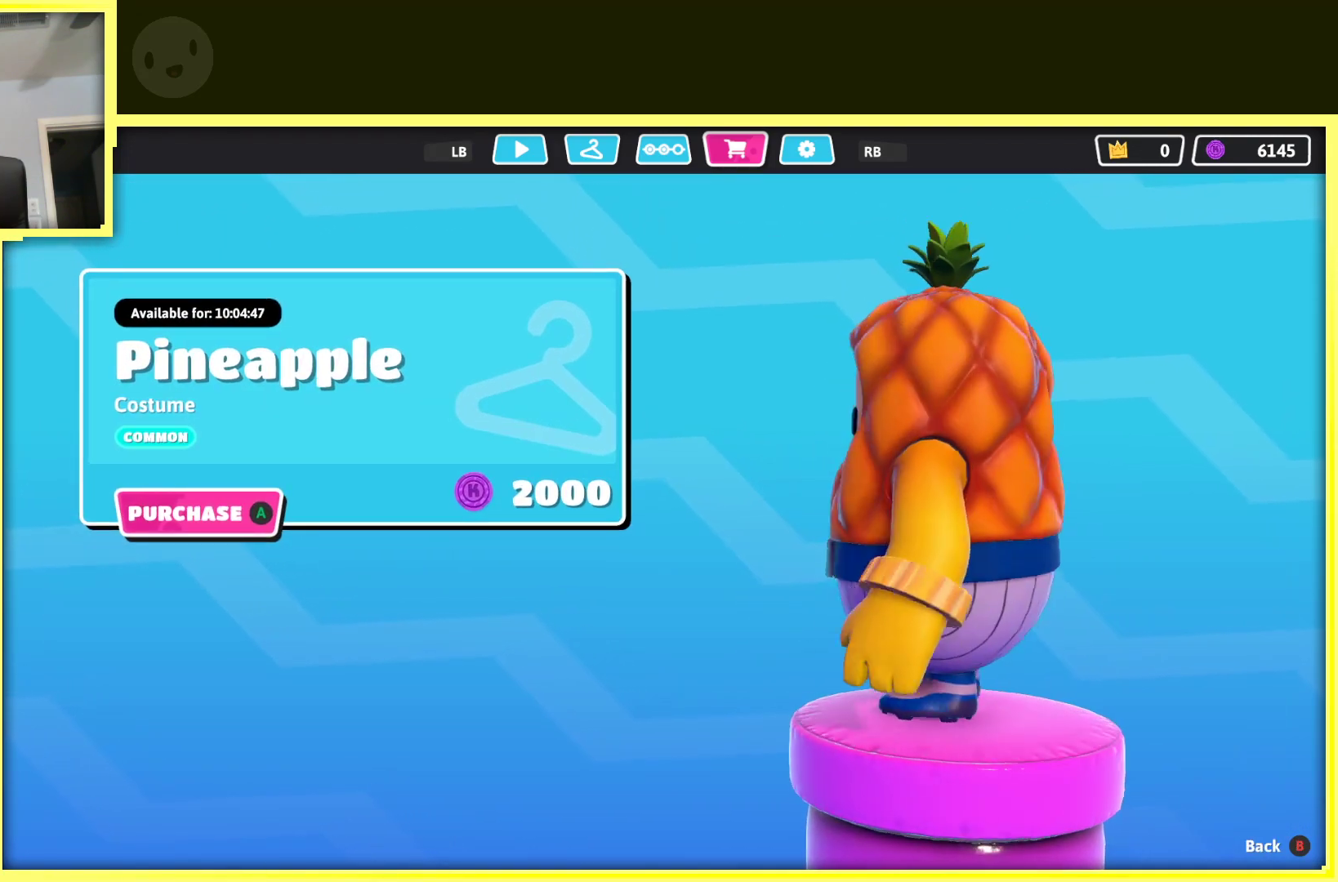
{"buttons": [], "left_stick": "center", "right_stick": "left", "events": []}
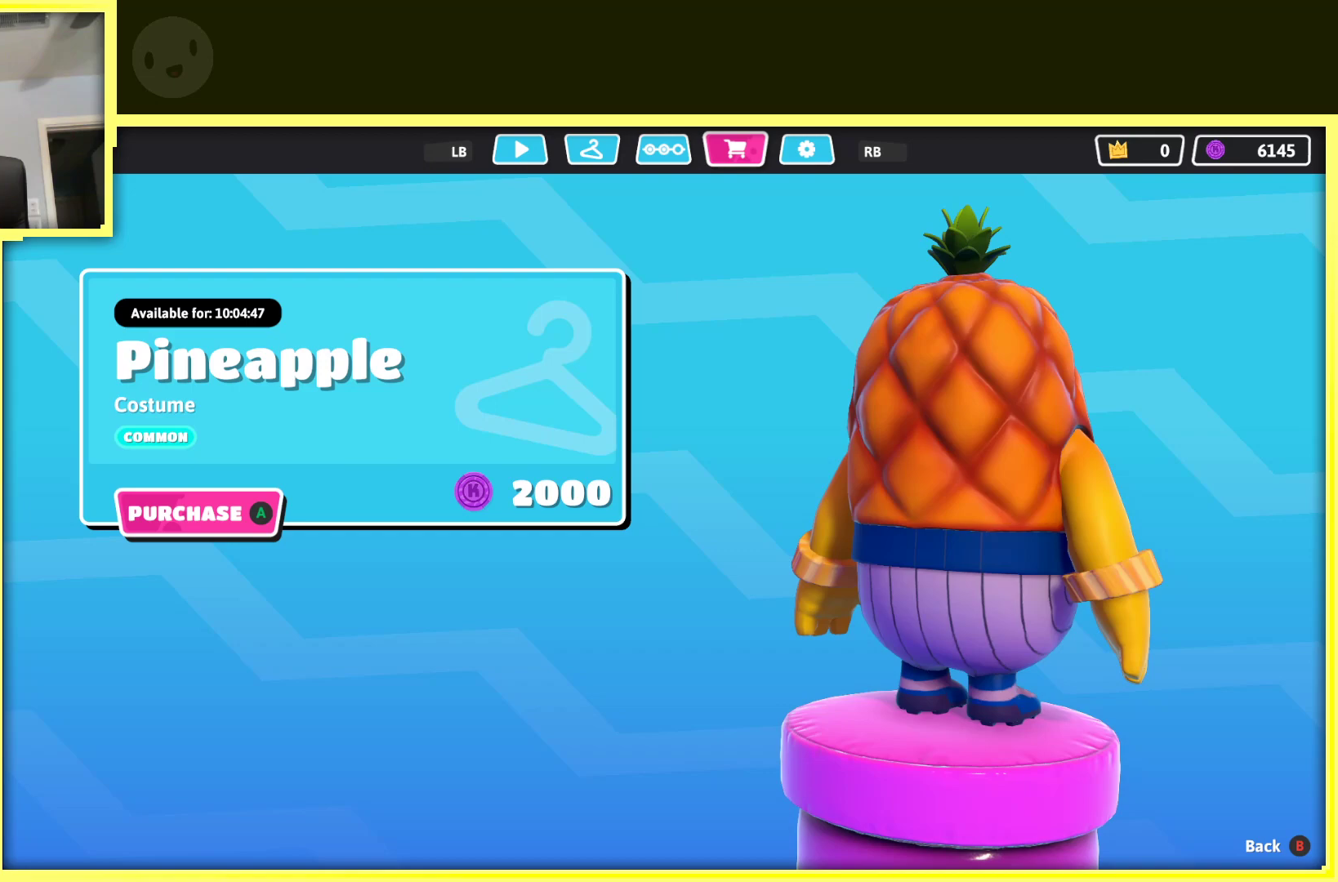
{"buttons": [], "left_stick": "center", "right_stick": "left", "events": []}
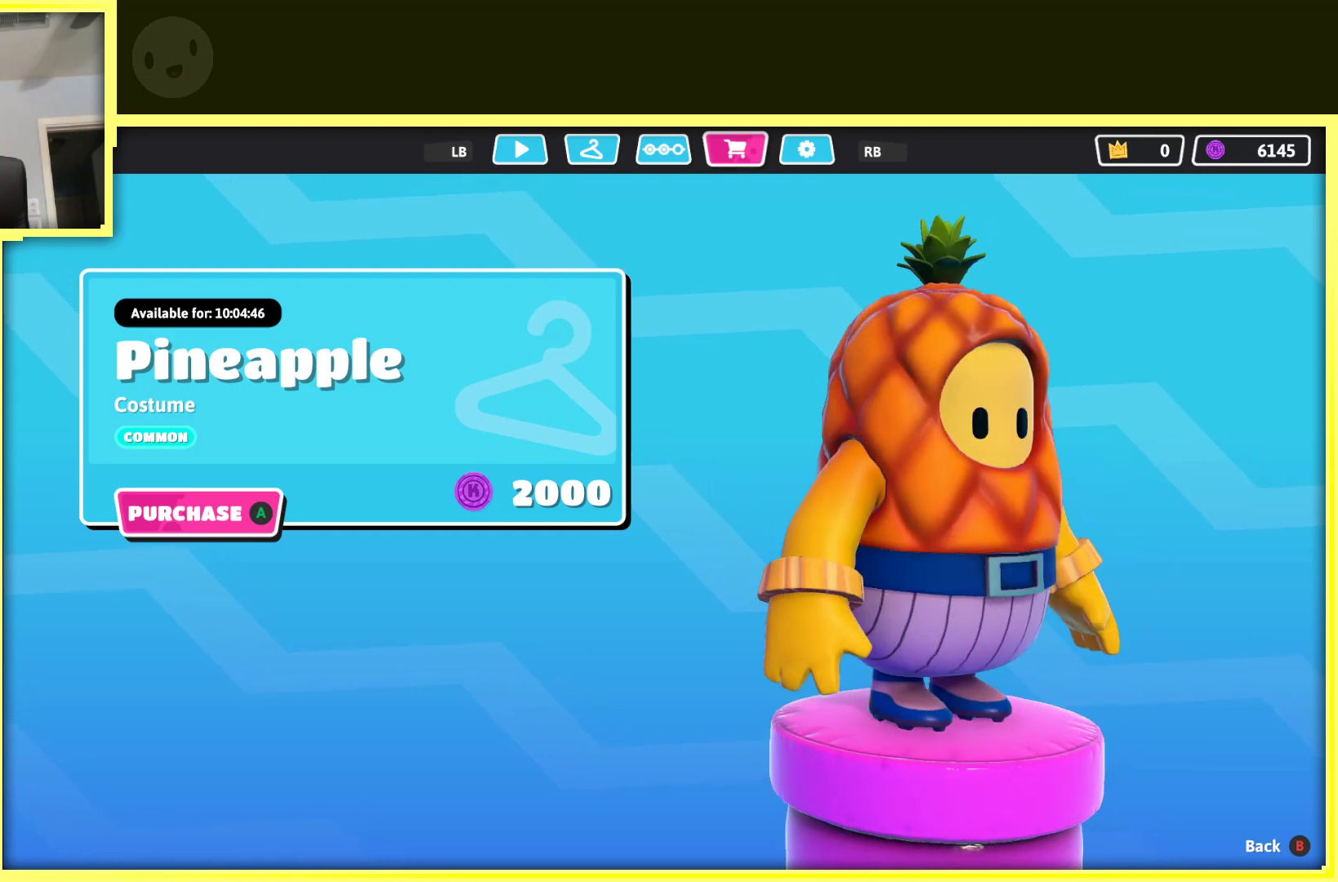
{"buttons": [], "left_stick": "center", "right_stick": "center", "events": [[17, "right_stick", "center"], [200, "B", "down"], [333, "B", "up"]]}